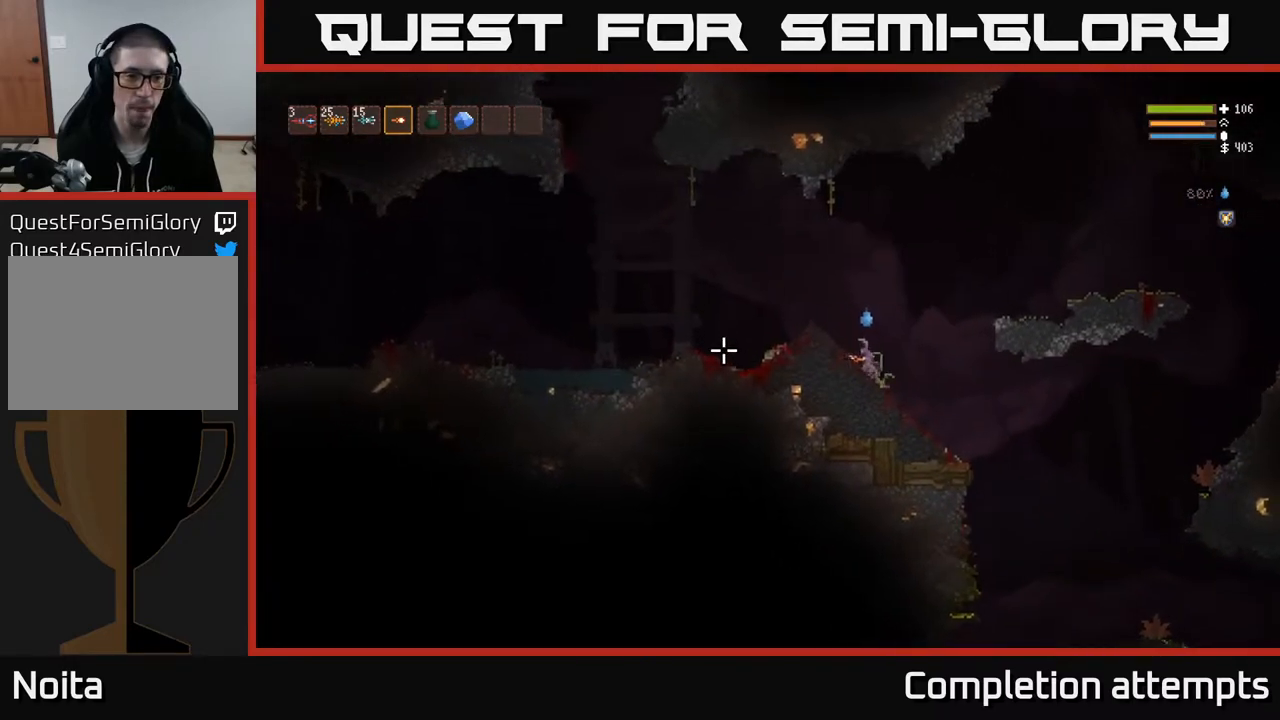
Gameplay with a controller (Xbox layout); each line is a JSON object with the inputs held at the frame after it. "events" lists button and stick changes between this image and that frame as [ms after this image, input, new state], when the widget could be followed in between.
{"buttons": [], "left_stick": "left", "right_stick": "left", "events": []}
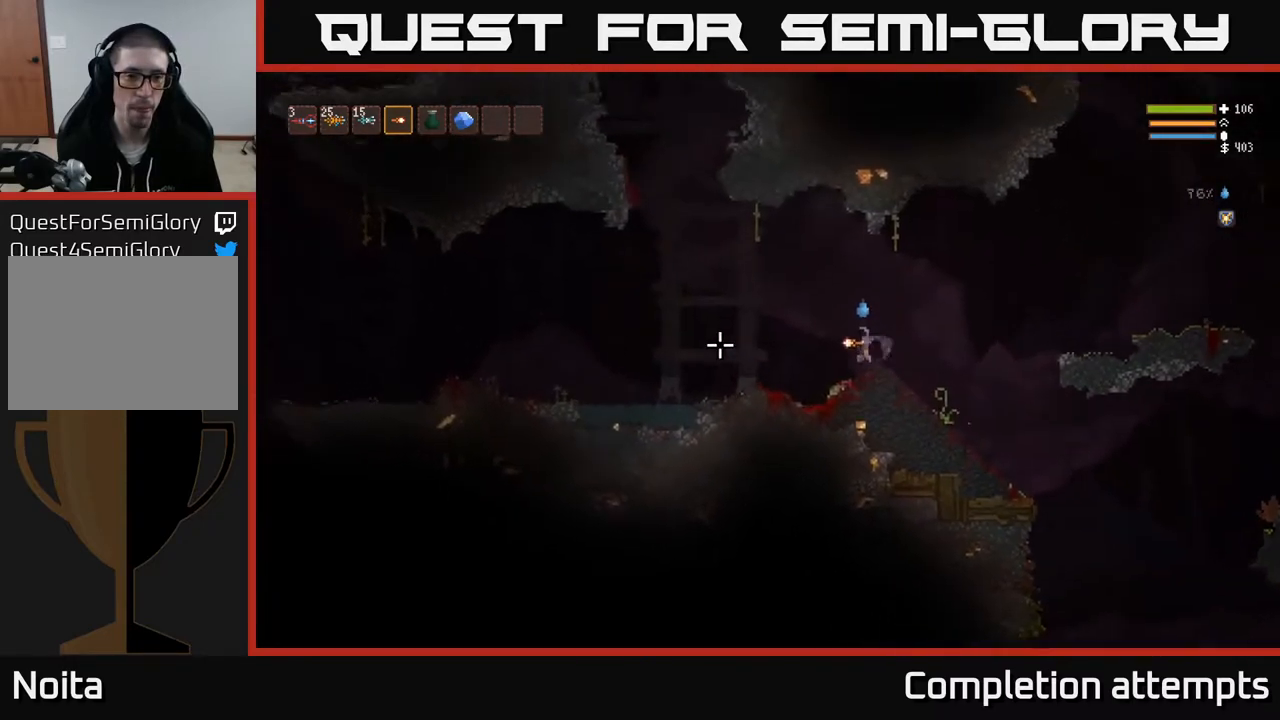
{"buttons": ["L2"], "left_stick": "left", "right_stick": "left", "events": [[383, "L2", "down"]]}
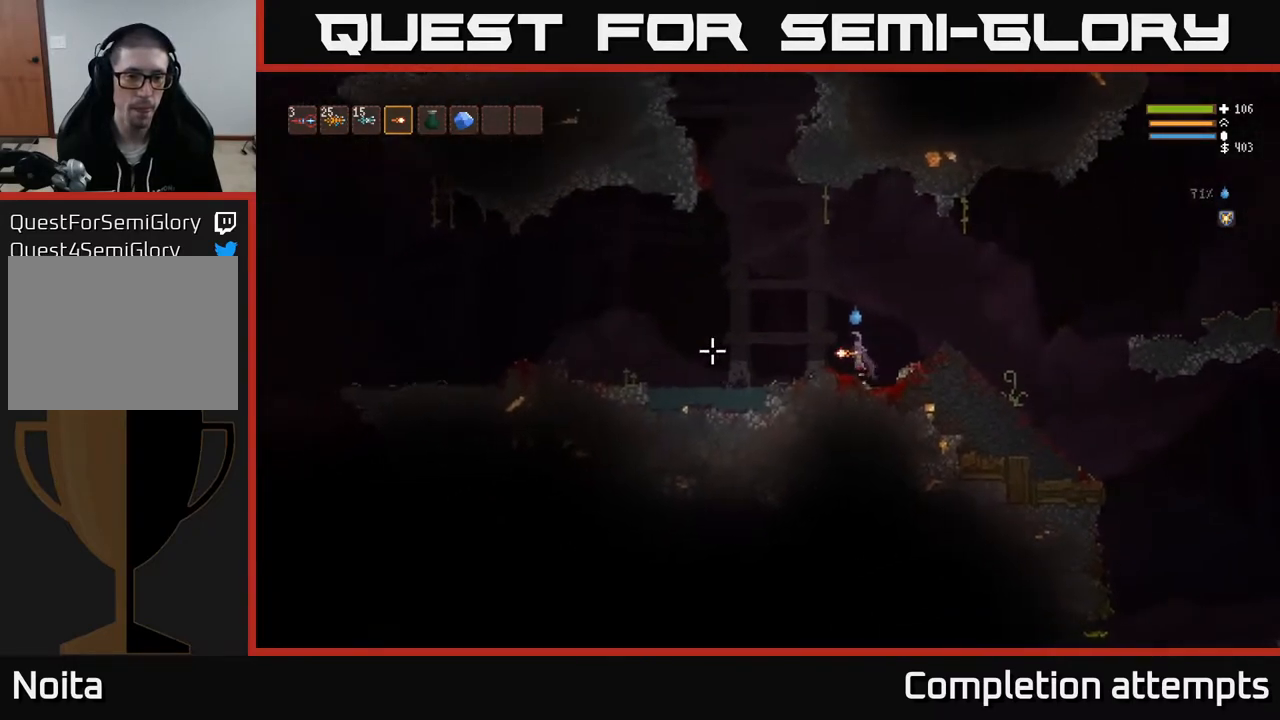
{"buttons": [], "left_stick": "left", "right_stick": "left", "events": [[17, "L2", "up"]]}
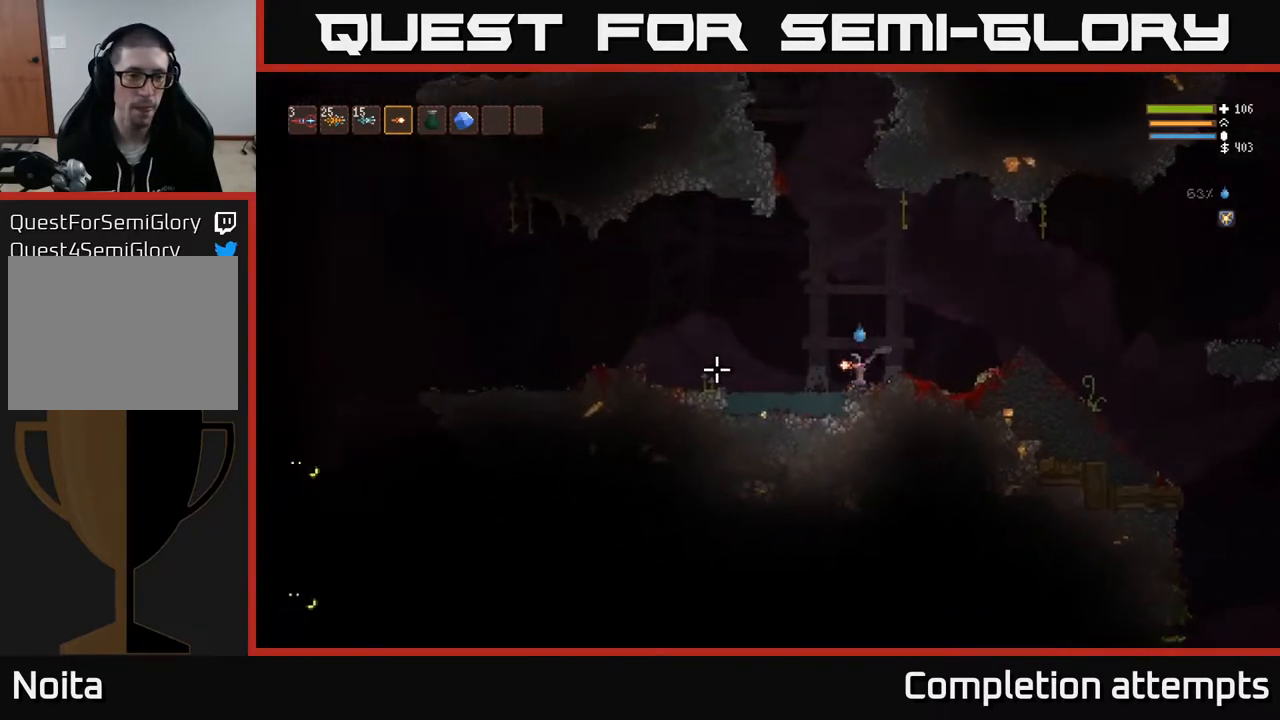
{"buttons": ["L2"], "left_stick": "left", "right_stick": "left", "events": [[300, "L2", "down"]]}
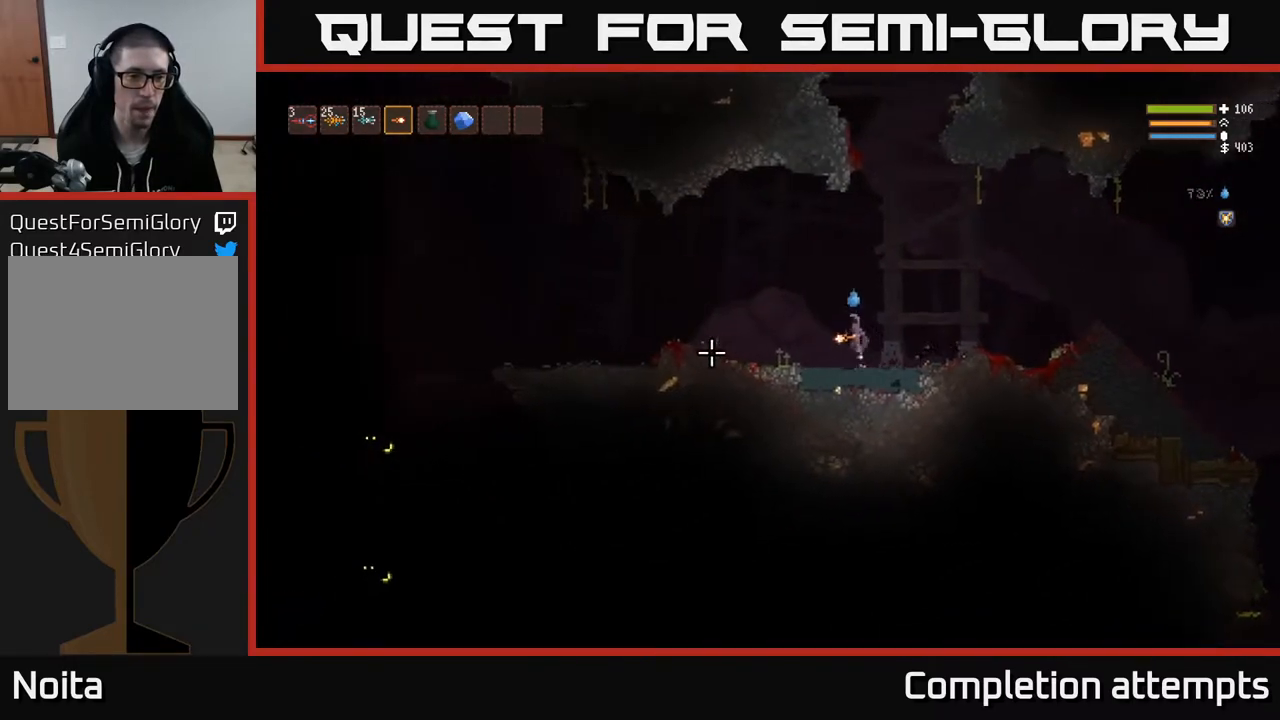
{"buttons": ["L2"], "left_stick": "left", "right_stick": "left", "events": []}
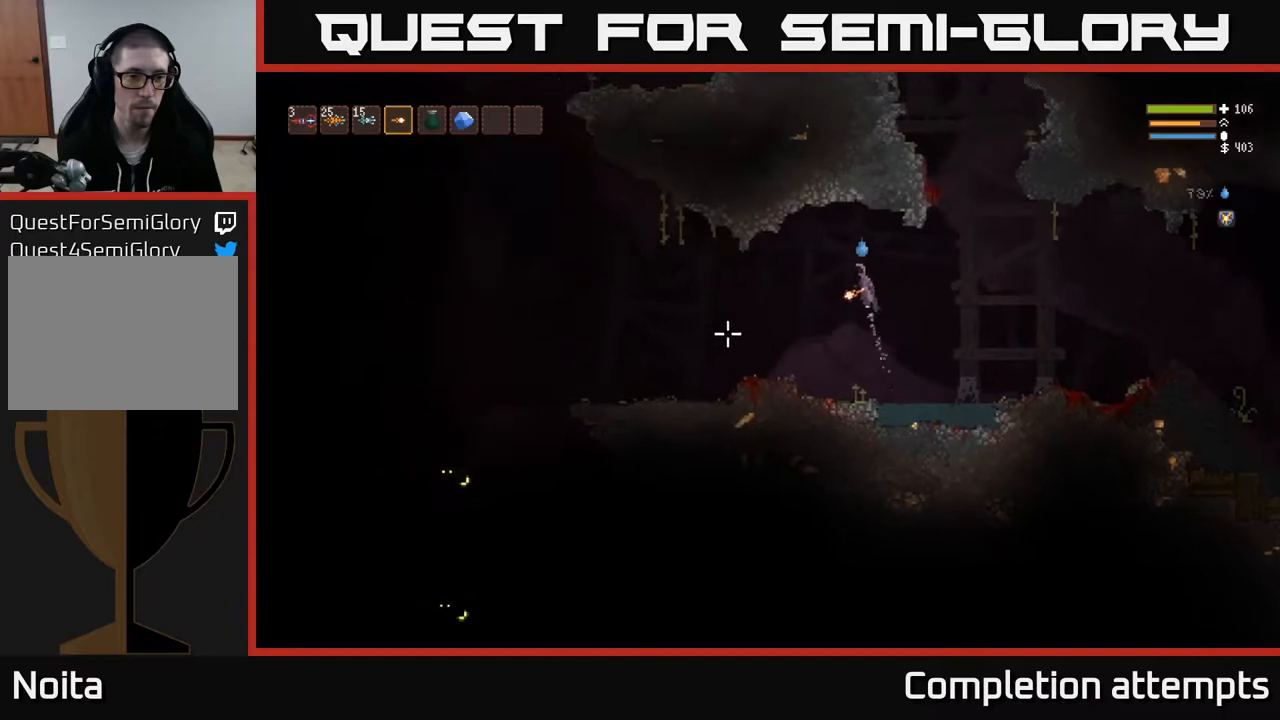
{"buttons": [], "left_stick": "left", "right_stick": "down-left", "events": [[100, "L2", "up"], [117, "R2", "down"], [133, "right_stick", "down-left"], [217, "R2", "up"]]}
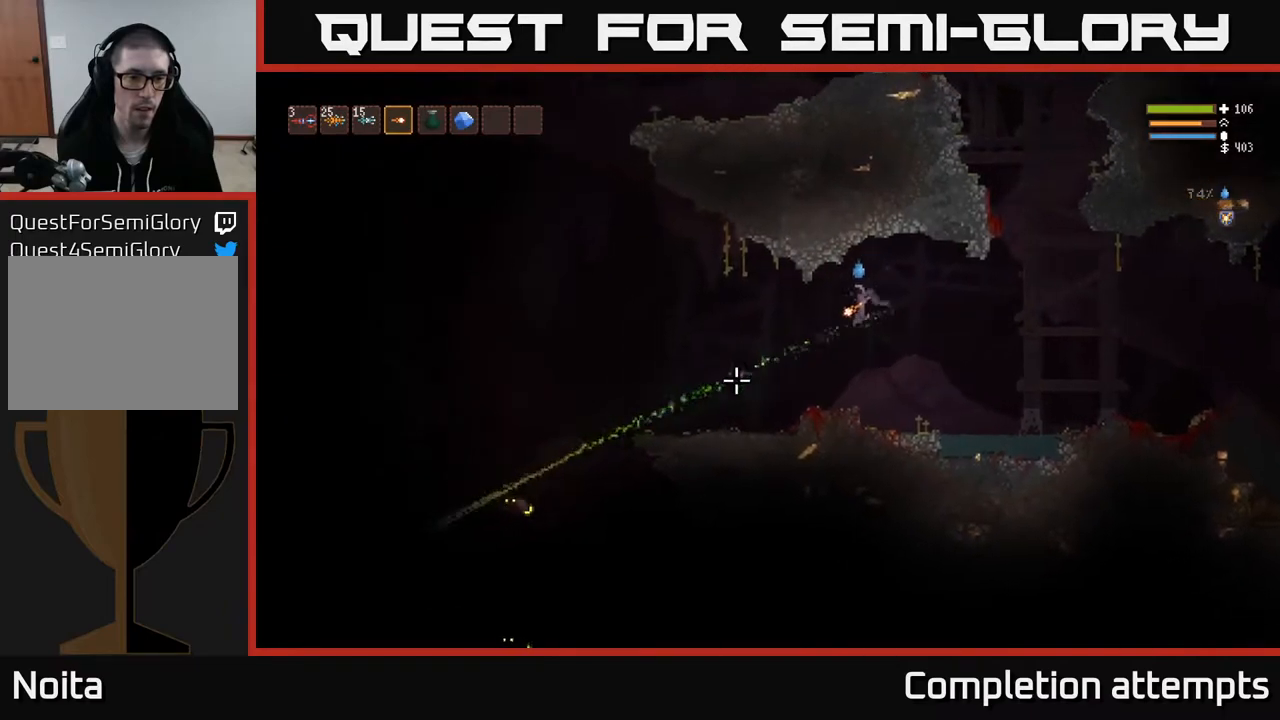
{"buttons": [], "left_stick": "left", "right_stick": "down-left", "events": [[67, "L2", "down"], [317, "L2", "up"], [367, "R2", "down"], [467, "R2", "up"]]}
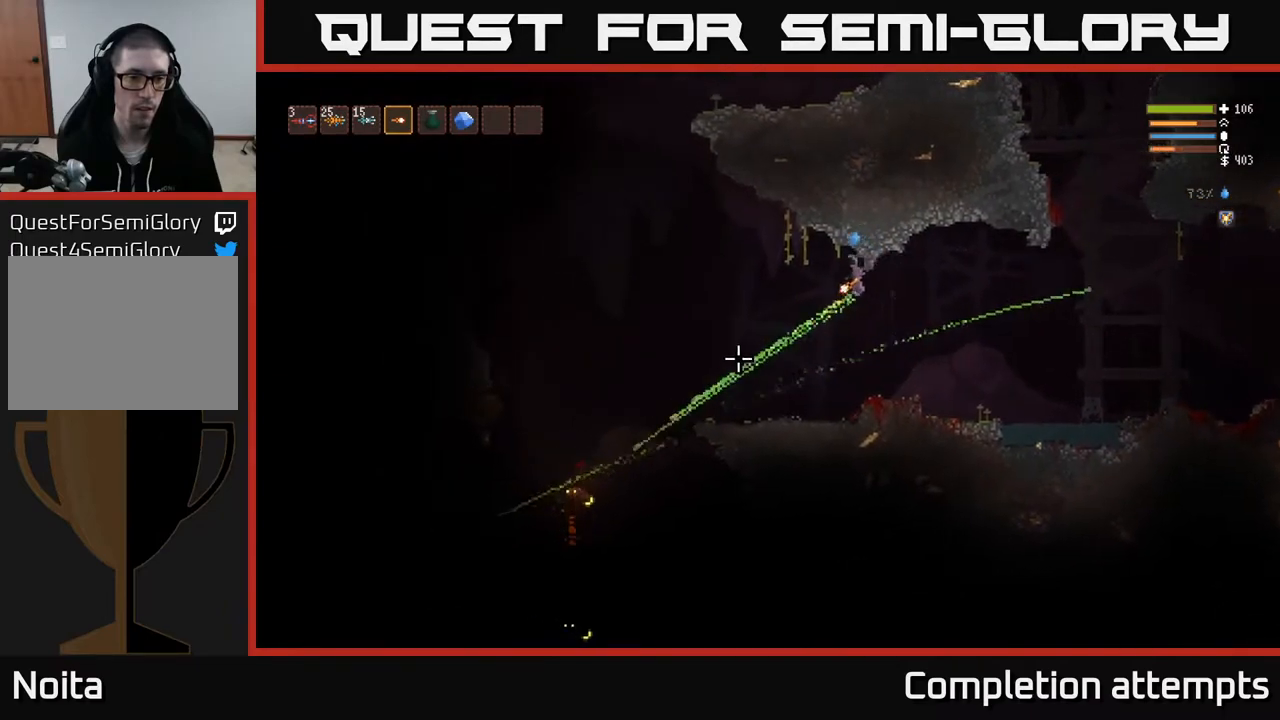
{"buttons": ["L2"], "left_stick": "left", "right_stick": "down-left", "events": [[383, "L2", "down"]]}
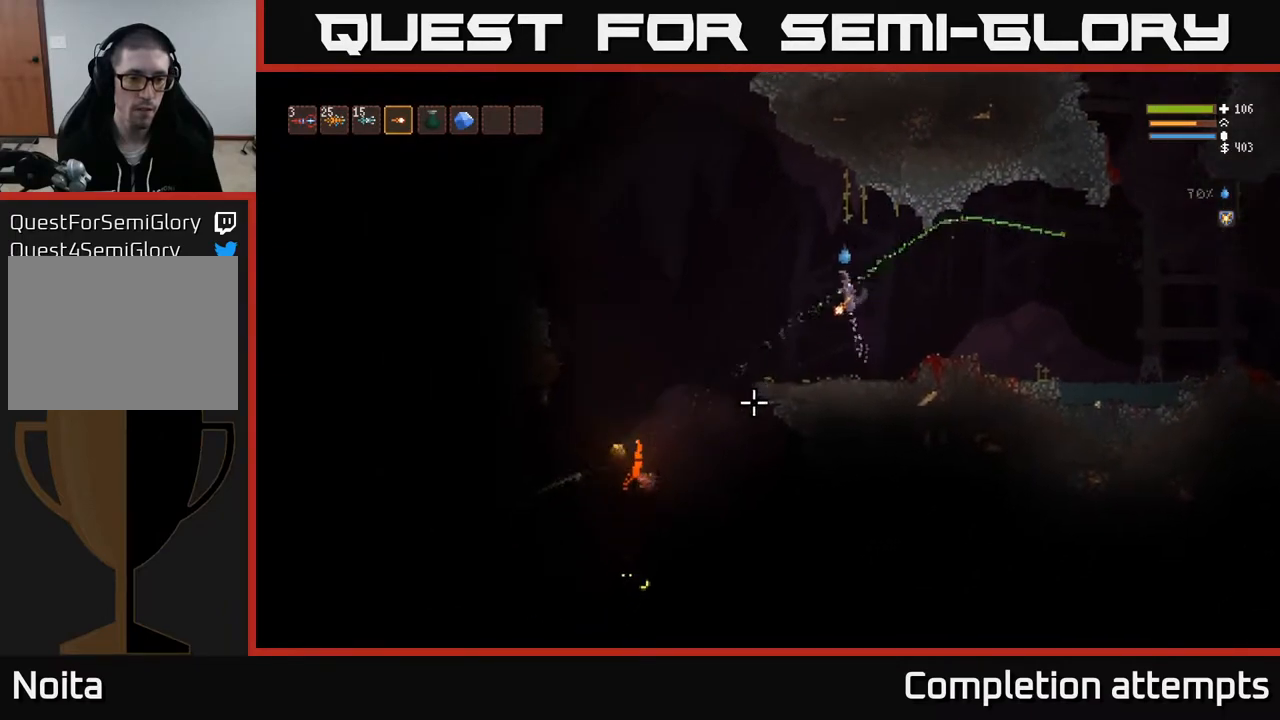
{"buttons": [], "left_stick": "left", "right_stick": "down-left", "events": [[283, "L2", "up"], [300, "R2", "down"], [400, "R2", "up"]]}
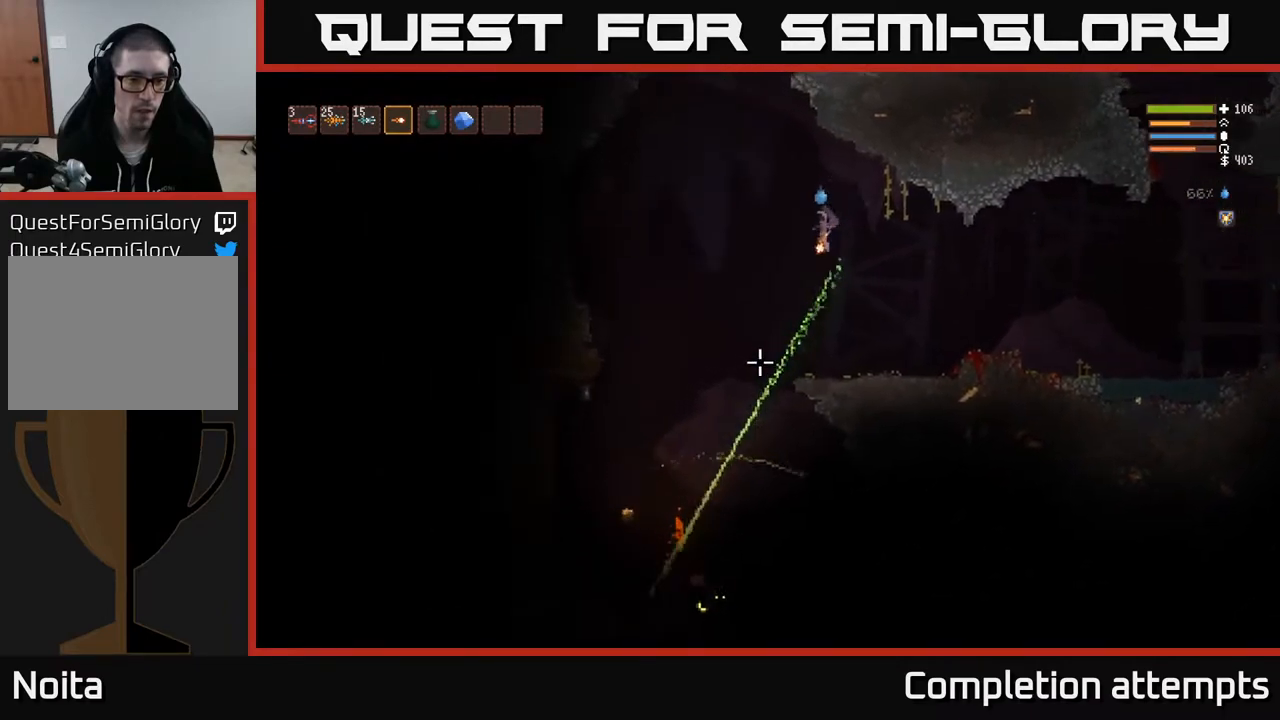
{"buttons": [], "left_stick": "left", "right_stick": "down", "events": [[67, "right_stick", "down"], [200, "R2", "down"], [233, "L2", "down"], [300, "R2", "up"], [367, "L2", "up"]]}
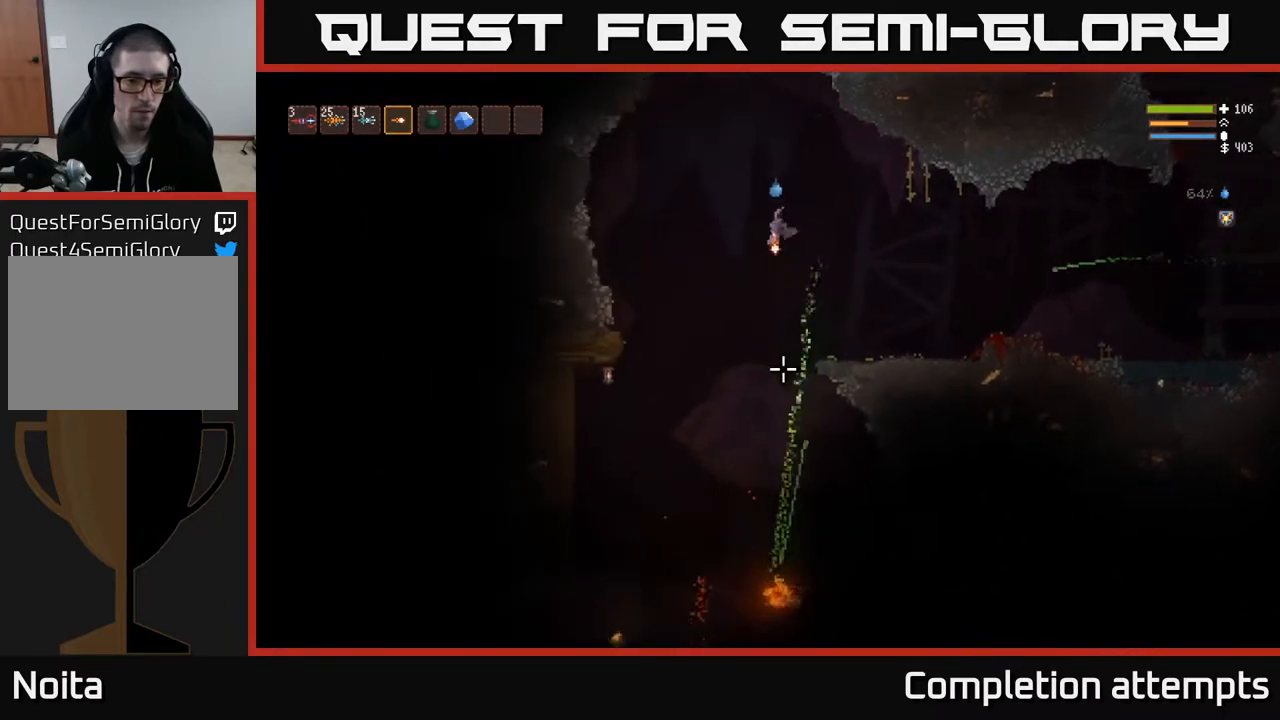
{"buttons": [], "left_stick": "center", "right_stick": "down", "events": [[417, "left_stick", "center"]]}
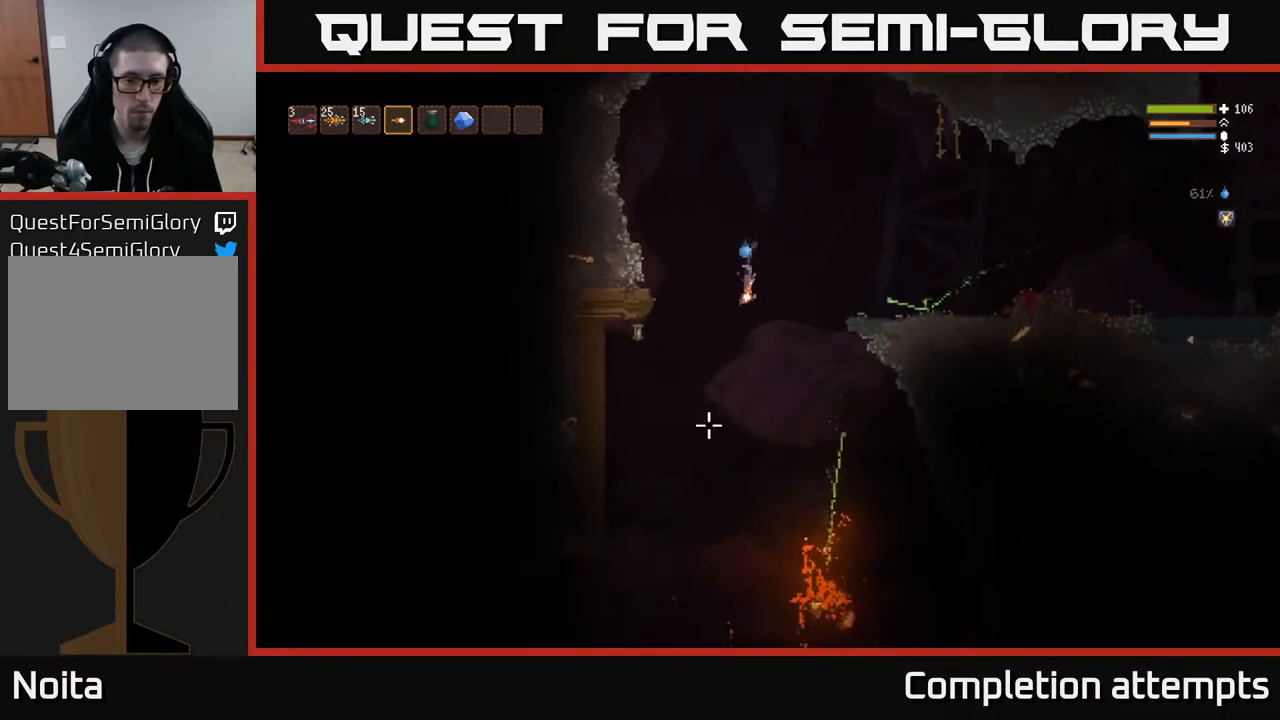
{"buttons": [], "left_stick": "right", "right_stick": "down-left", "events": [[33, "right_stick", "down-left"], [117, "left_stick", "right"], [267, "L2", "down"], [383, "L2", "up"]]}
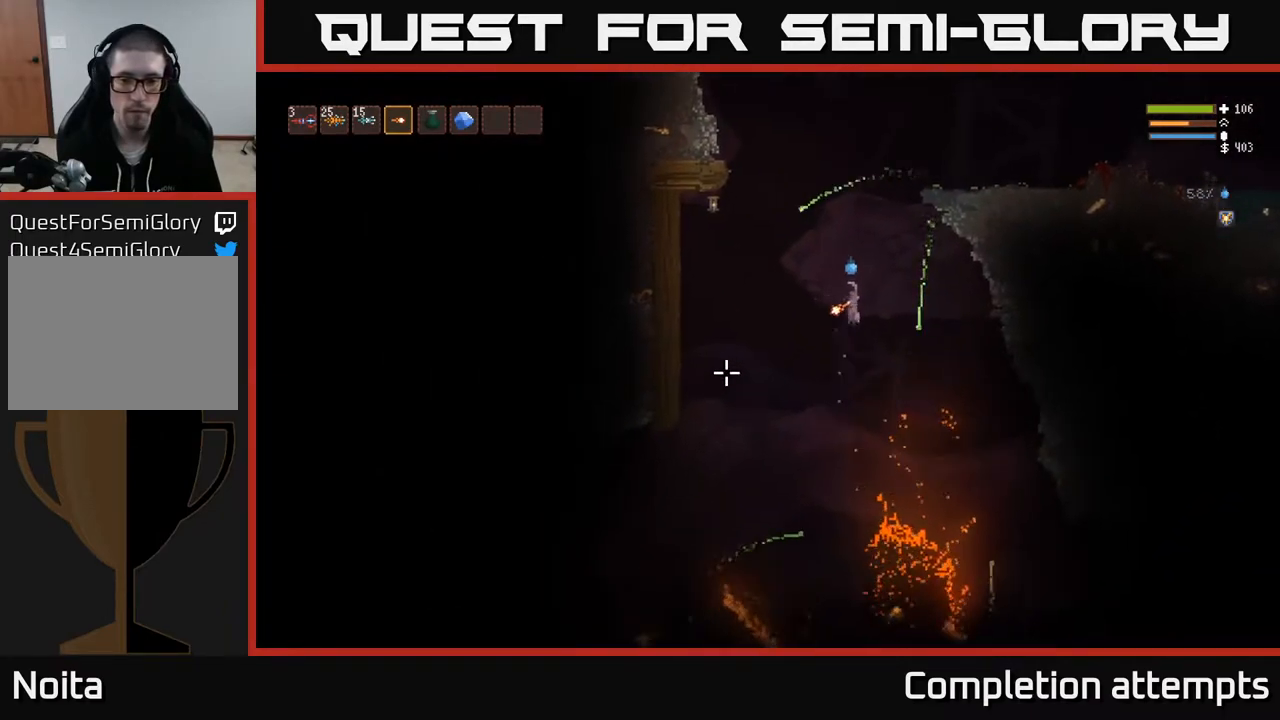
{"buttons": [], "left_stick": "right", "right_stick": "down-left", "events": [[283, "L2", "down"], [383, "L2", "up"]]}
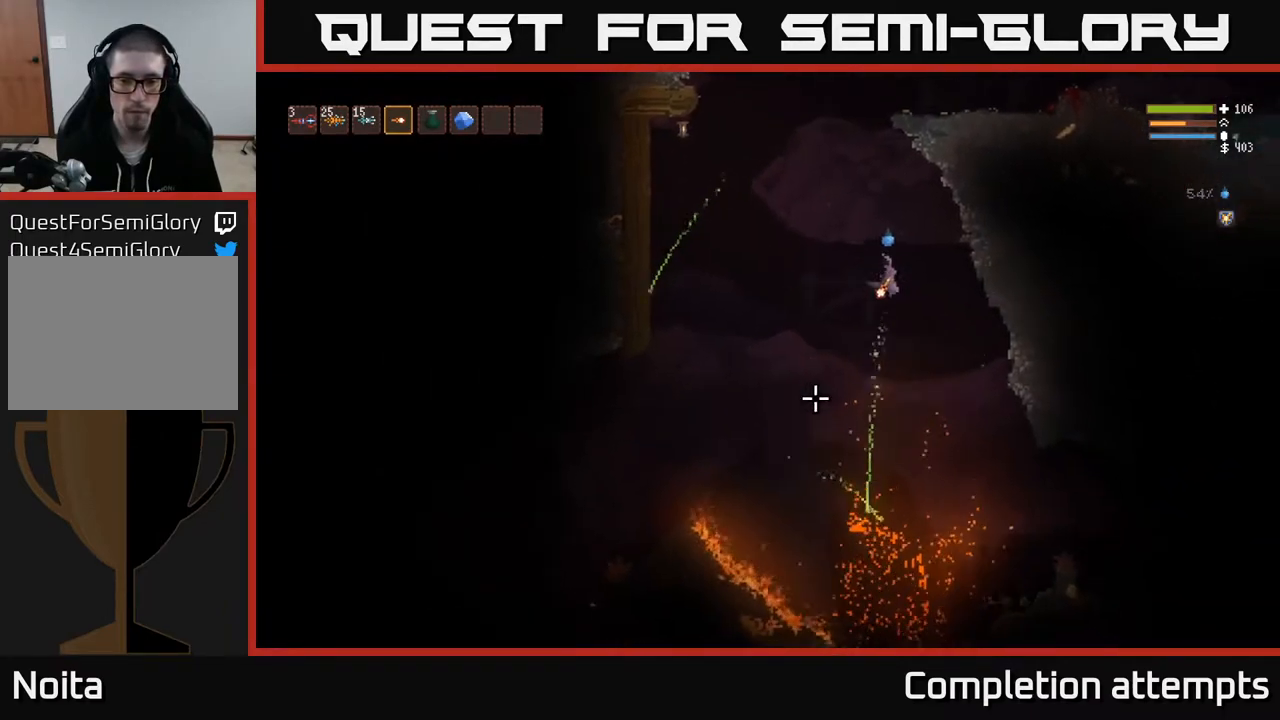
{"buttons": [], "left_stick": "right", "right_stick": "down-left", "events": []}
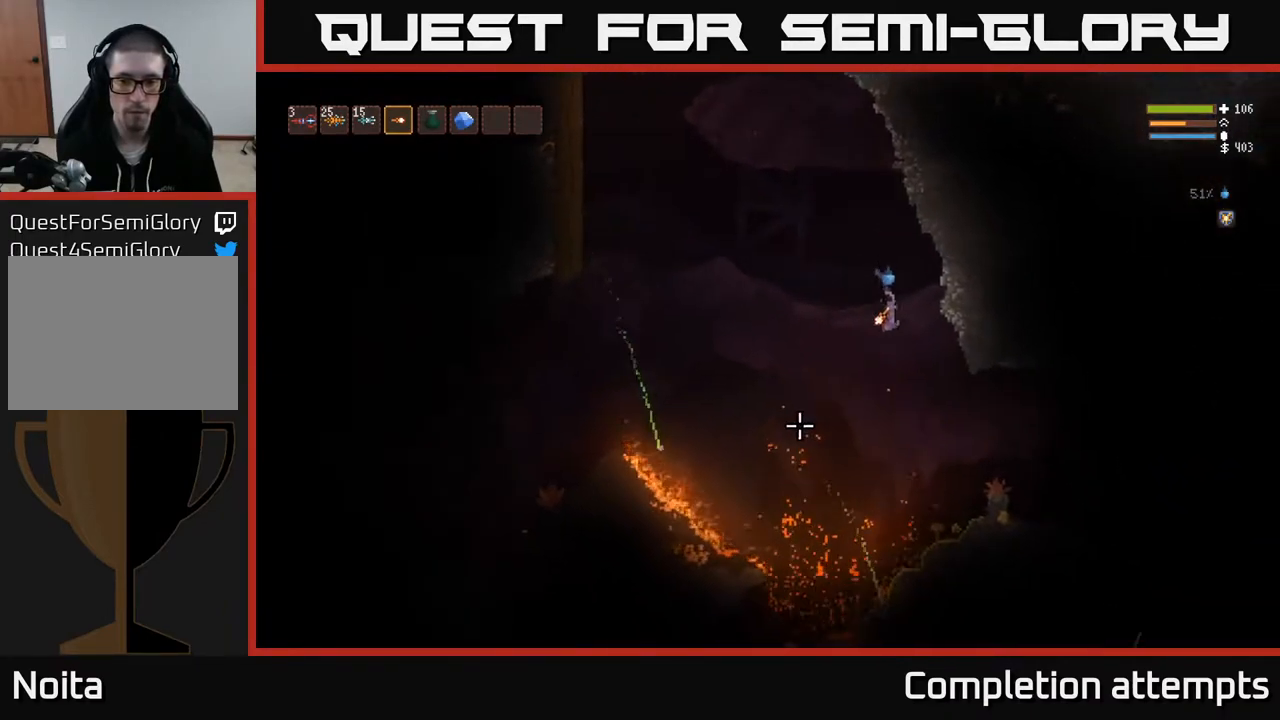
{"buttons": [], "left_stick": "right", "right_stick": "down-left", "events": [[33, "L2", "down"], [100, "L2", "up"]]}
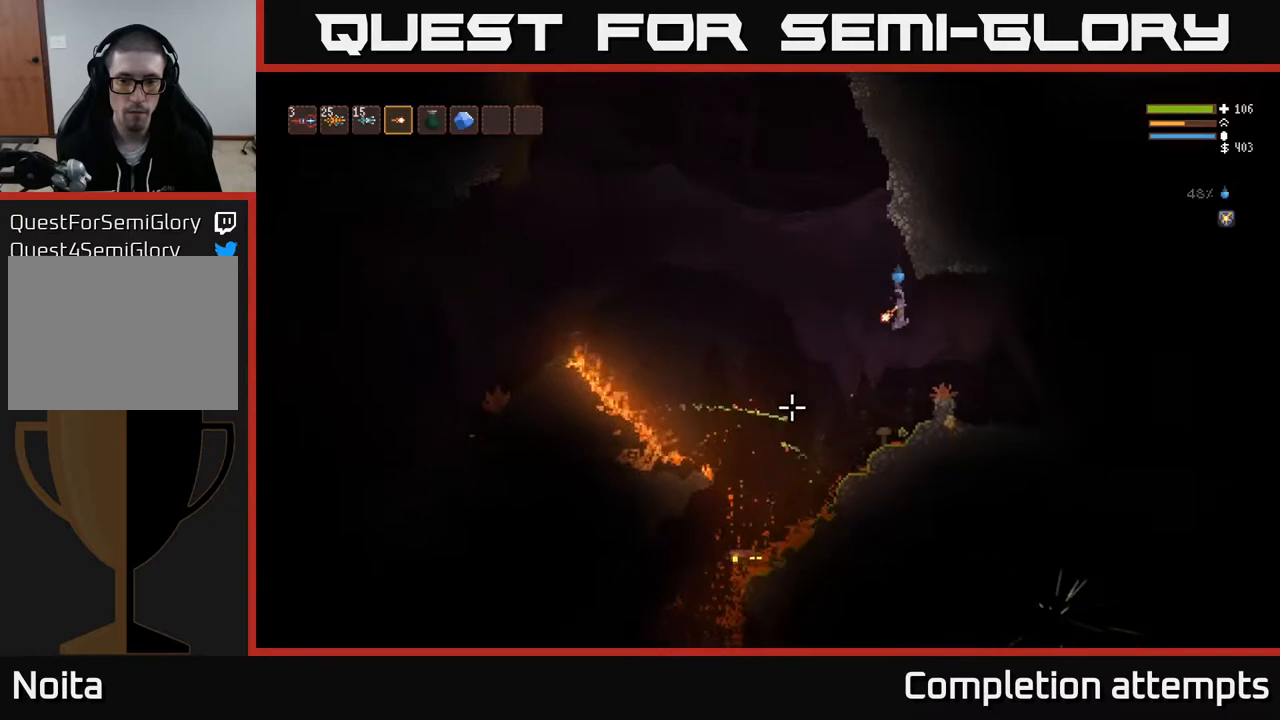
{"buttons": [], "left_stick": "right", "right_stick": "left", "events": [[50, "L2", "down"], [167, "L2", "up"], [433, "right_stick", "left"]]}
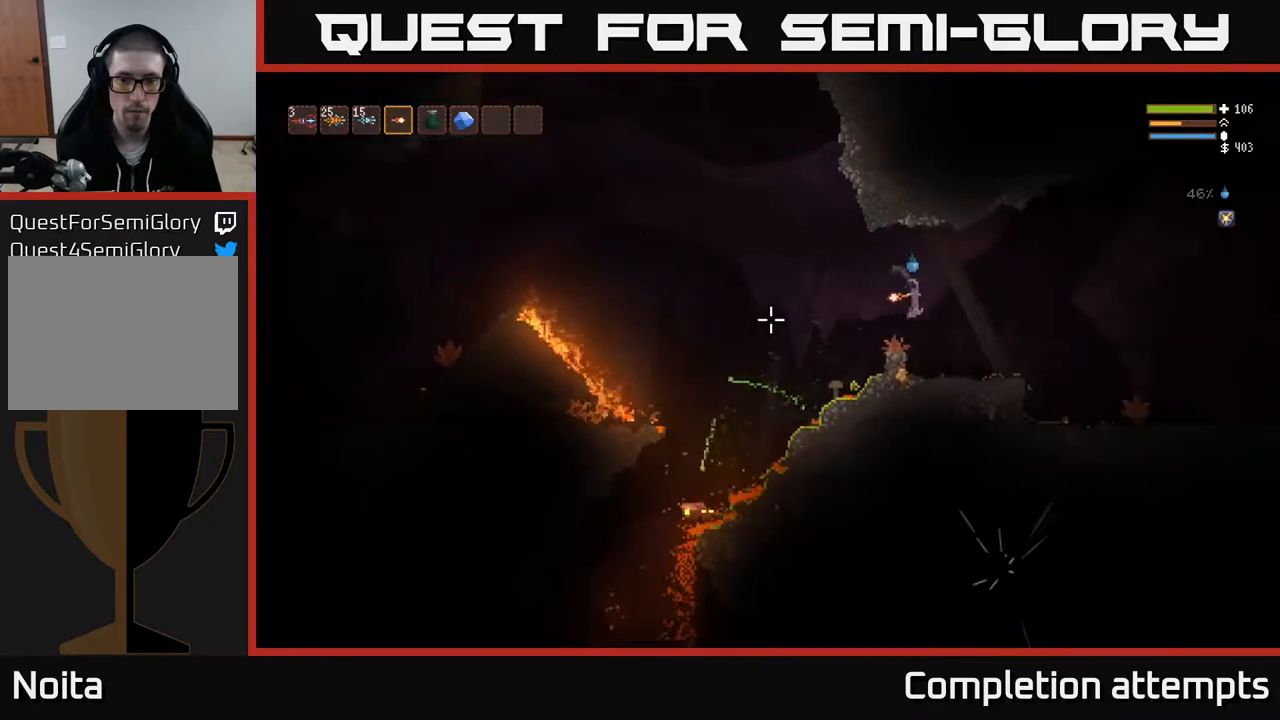
{"buttons": [], "left_stick": "left", "right_stick": "up", "events": [[67, "left_stick", "center"], [150, "left_stick", "left"], [167, "right_stick", "up-left"], [317, "right_stick", "up"]]}
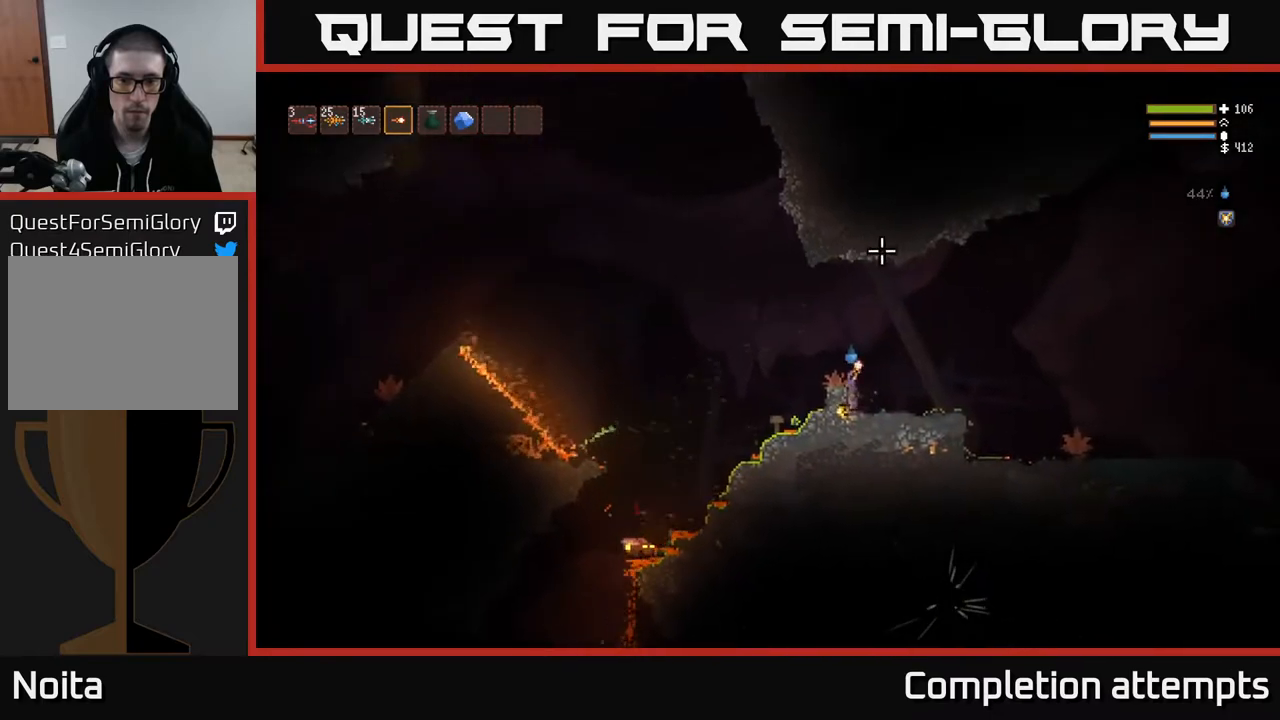
{"buttons": [], "left_stick": "right", "right_stick": "left", "events": [[217, "left_stick", "center"], [400, "left_stick", "right"], [483, "right_stick", "left"]]}
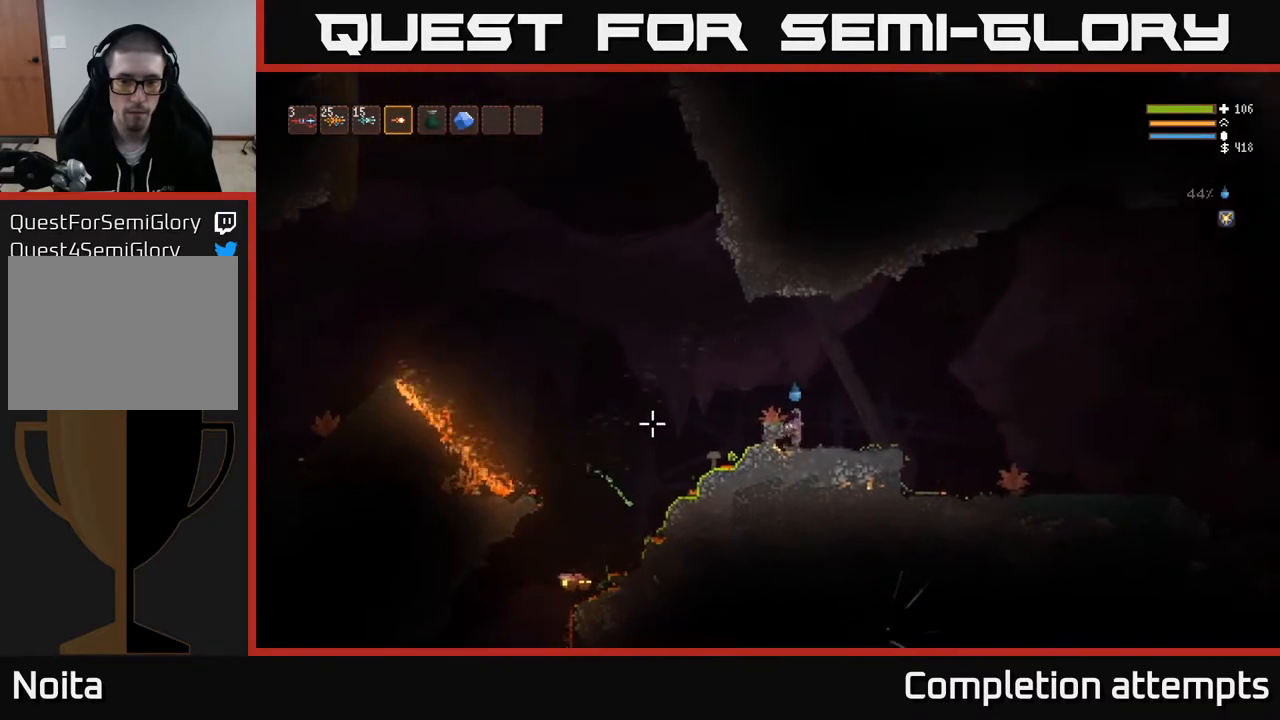
{"buttons": ["L2"], "left_stick": "left", "right_stick": "left", "events": [[117, "left_stick", "center"], [200, "left_stick", "left"], [350, "L2", "down"]]}
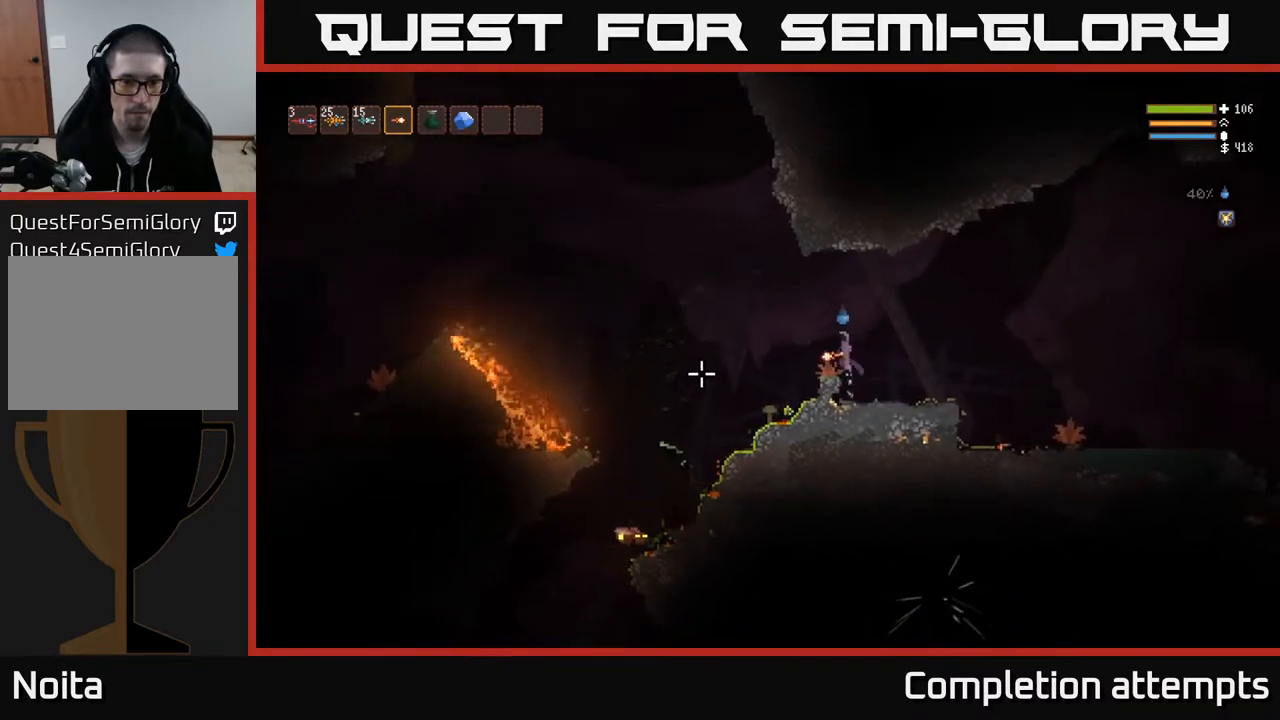
{"buttons": [], "left_stick": "center", "right_stick": "left", "events": [[33, "L2", "up"], [433, "left_stick", "center"]]}
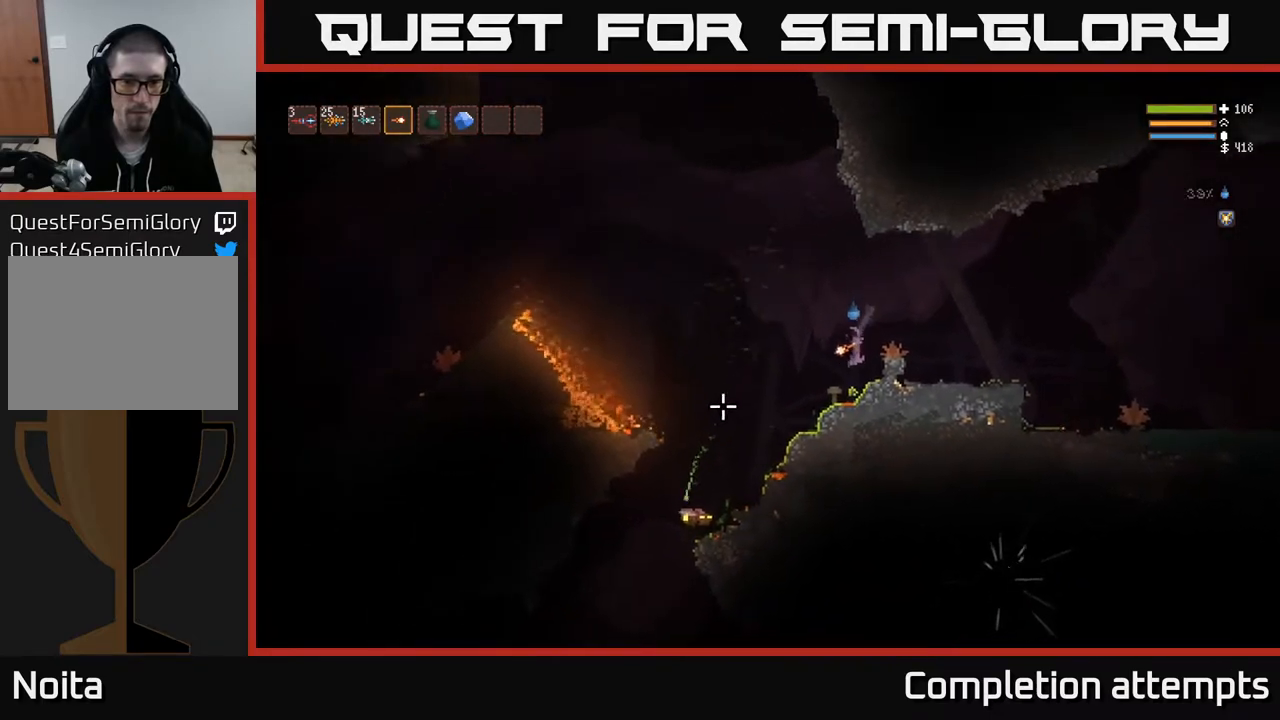
{"buttons": [], "left_stick": "left", "right_stick": "down-left", "events": [[217, "L2", "down"], [233, "left_stick", "left"], [367, "L2", "up"], [383, "right_stick", "down-left"]]}
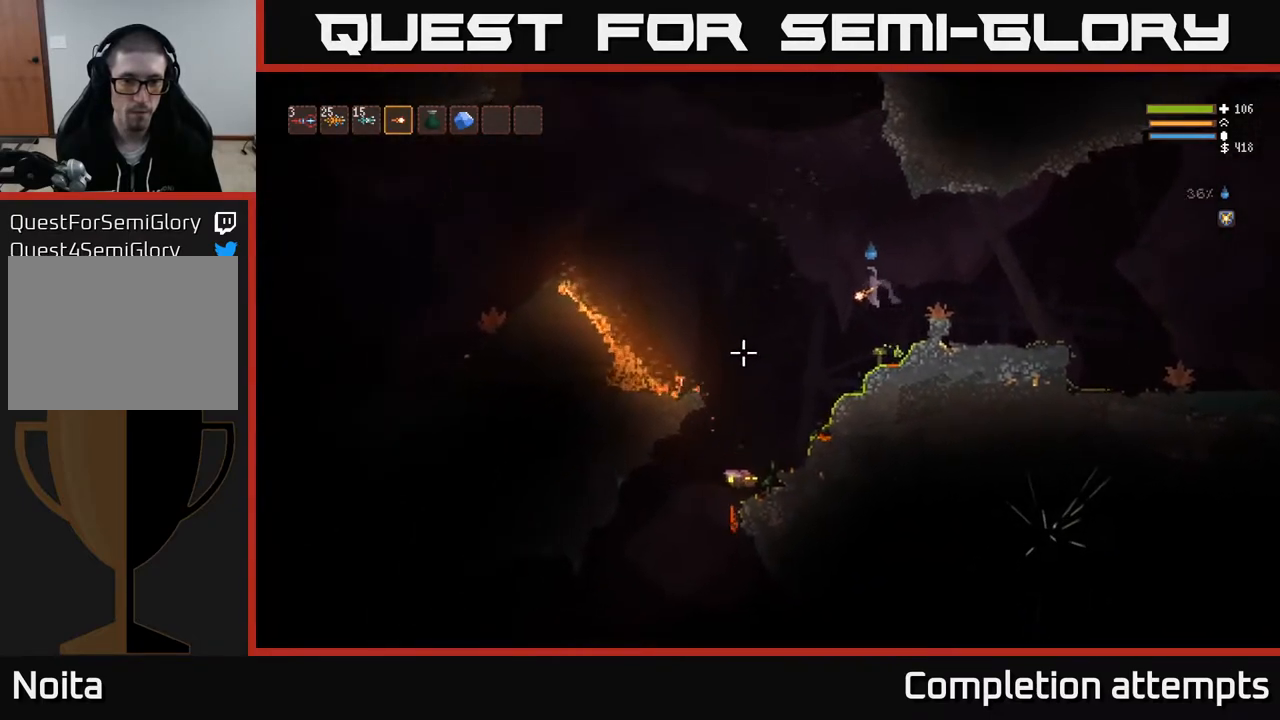
{"buttons": ["L2"], "left_stick": "left", "right_stick": "down-left", "events": [[450, "L2", "down"]]}
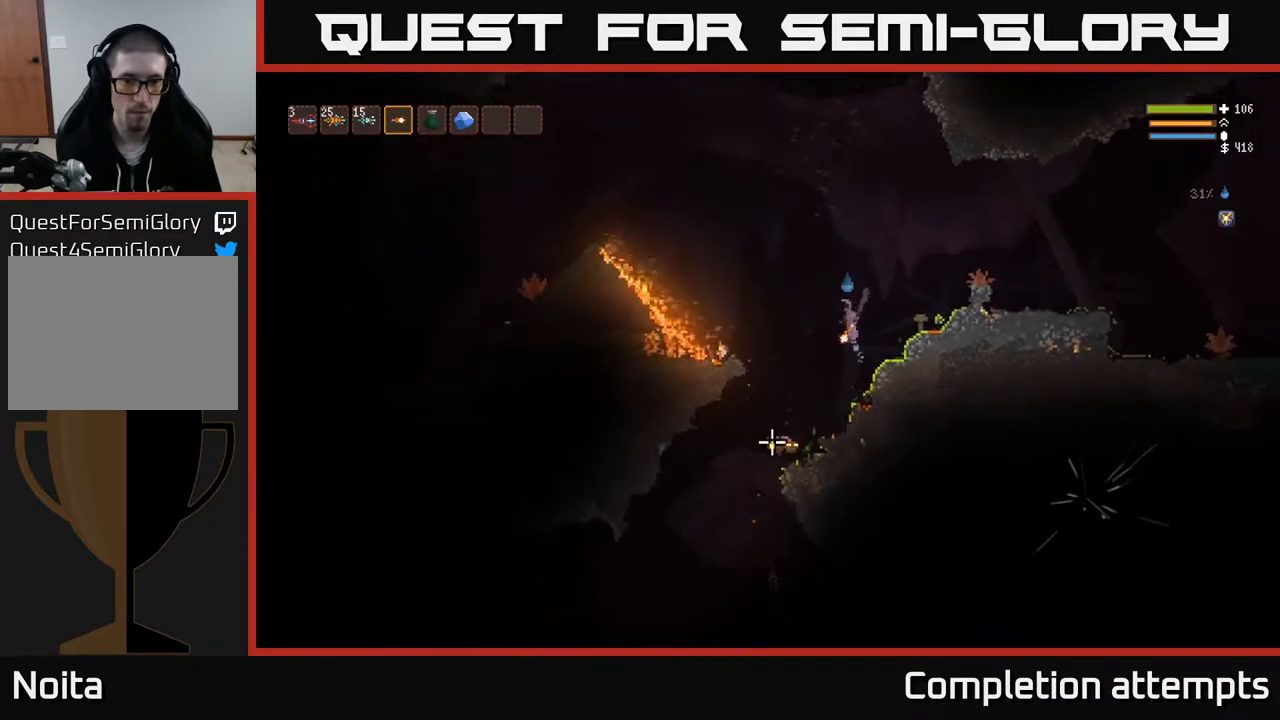
{"buttons": ["L2"], "left_stick": "center", "right_stick": "down", "events": [[33, "right_stick", "down"], [67, "L2", "up"], [83, "R2", "down"], [200, "R2", "up"], [283, "left_stick", "center"], [383, "L2", "down"]]}
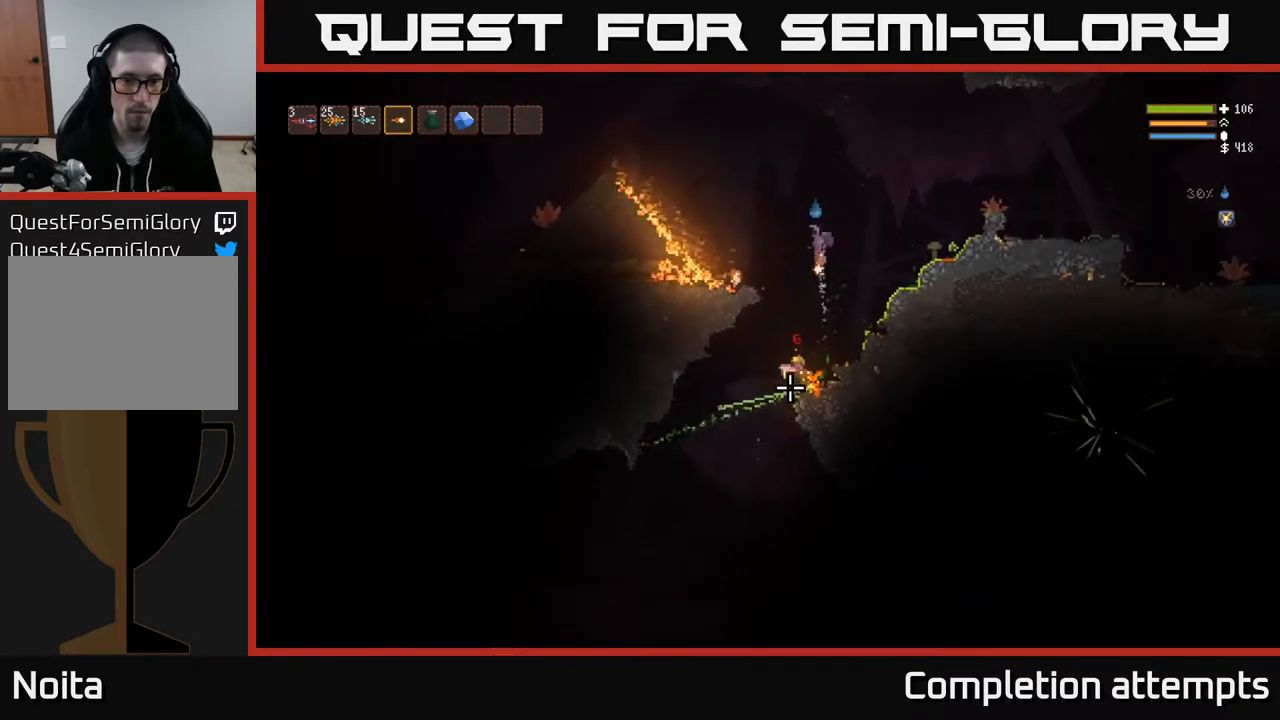
{"buttons": [], "left_stick": "center", "right_stick": "down-left", "events": [[67, "L2", "up"], [100, "R2", "down"], [183, "R2", "up"], [250, "left_stick", "left"], [383, "right_stick", "down-left"], [467, "left_stick", "center"]]}
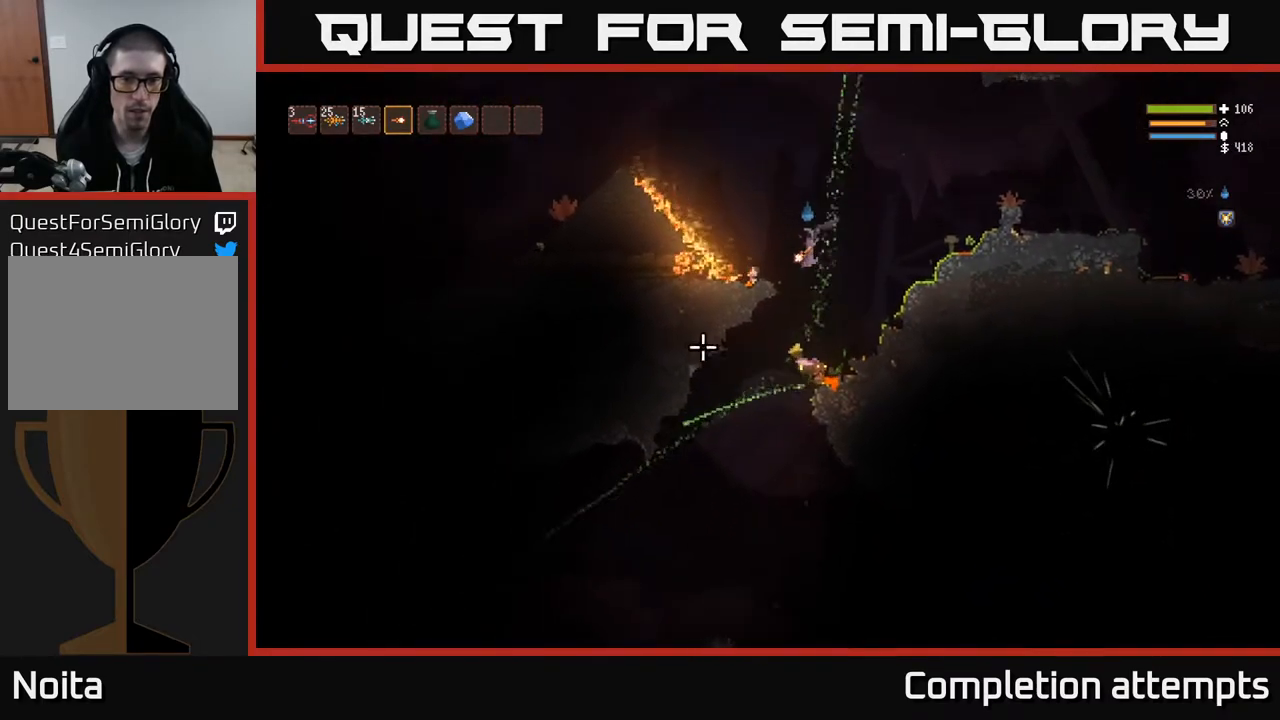
{"buttons": [], "left_stick": "left", "right_stick": "left", "events": [[117, "right_stick", "left"], [133, "left_stick", "left"]]}
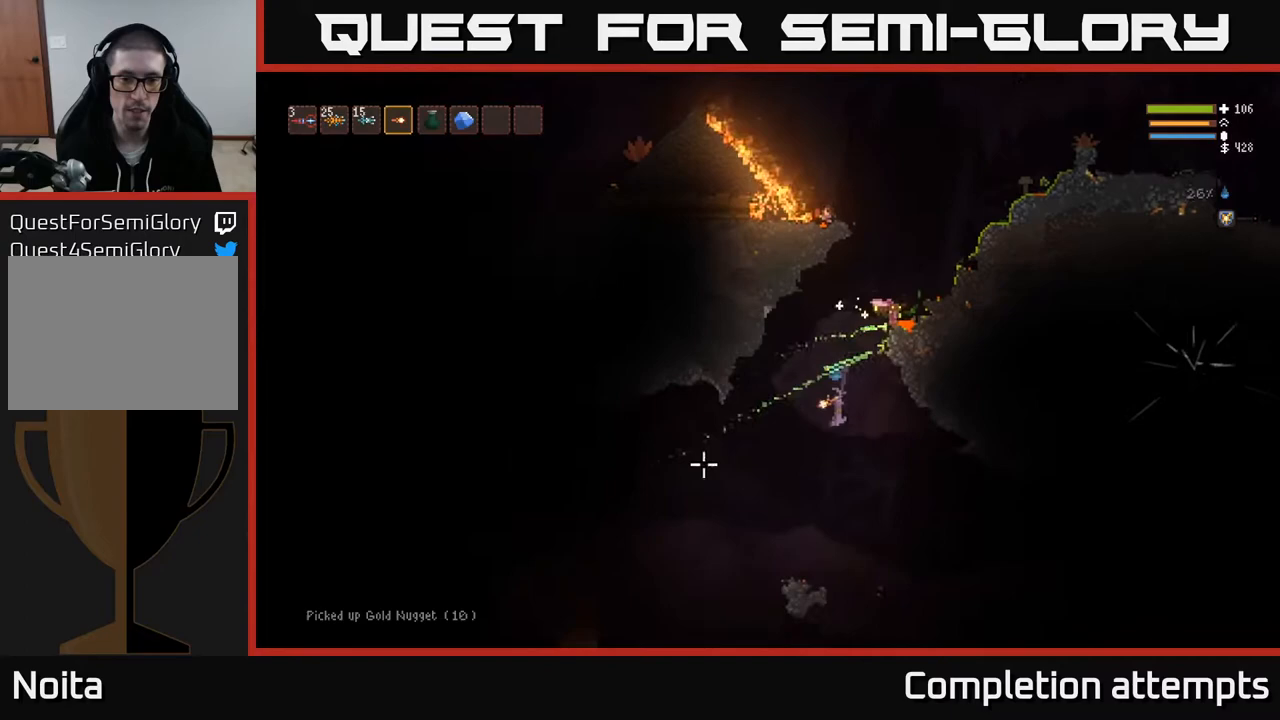
{"buttons": [], "left_stick": "center", "right_stick": "down", "events": [[17, "right_stick", "down-left"], [67, "L2", "down"], [217, "L2", "up"], [267, "right_stick", "down"], [400, "left_stick", "center"]]}
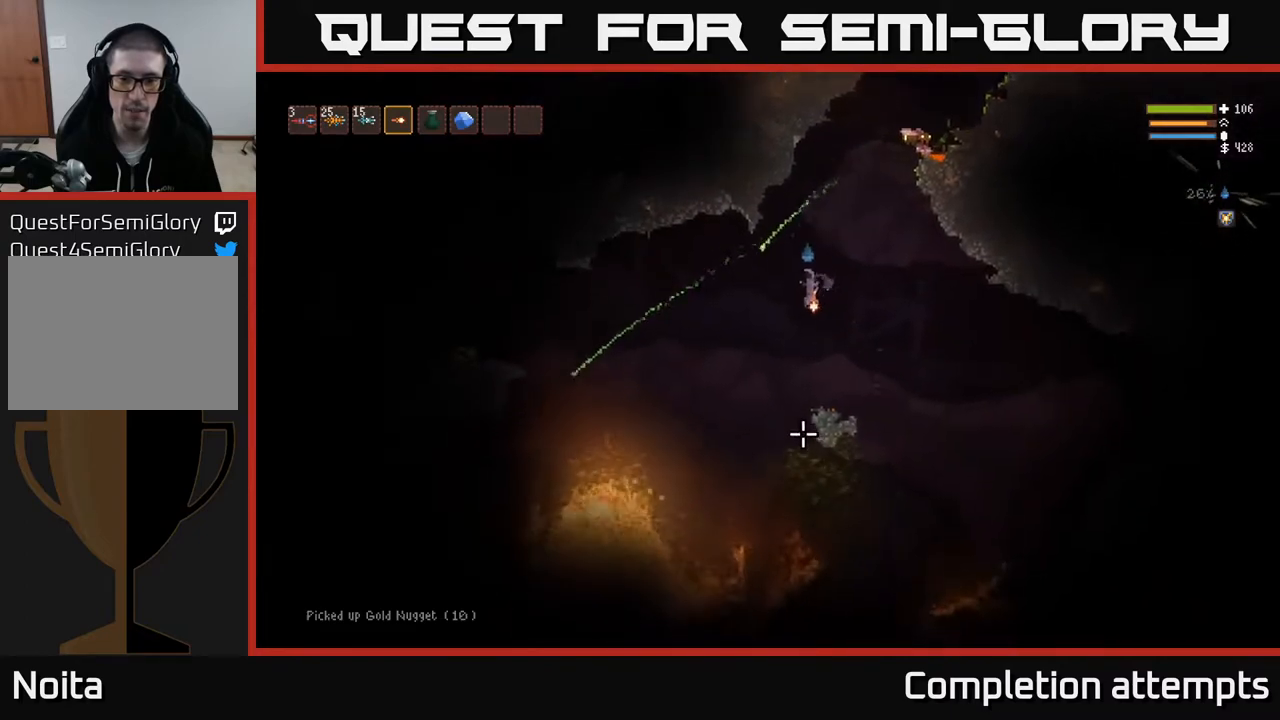
{"buttons": [], "left_stick": "center", "right_stick": "down", "events": [[17, "left_stick", "right"], [200, "left_stick", "center"], [367, "left_stick", "right"], [433, "left_stick", "center"]]}
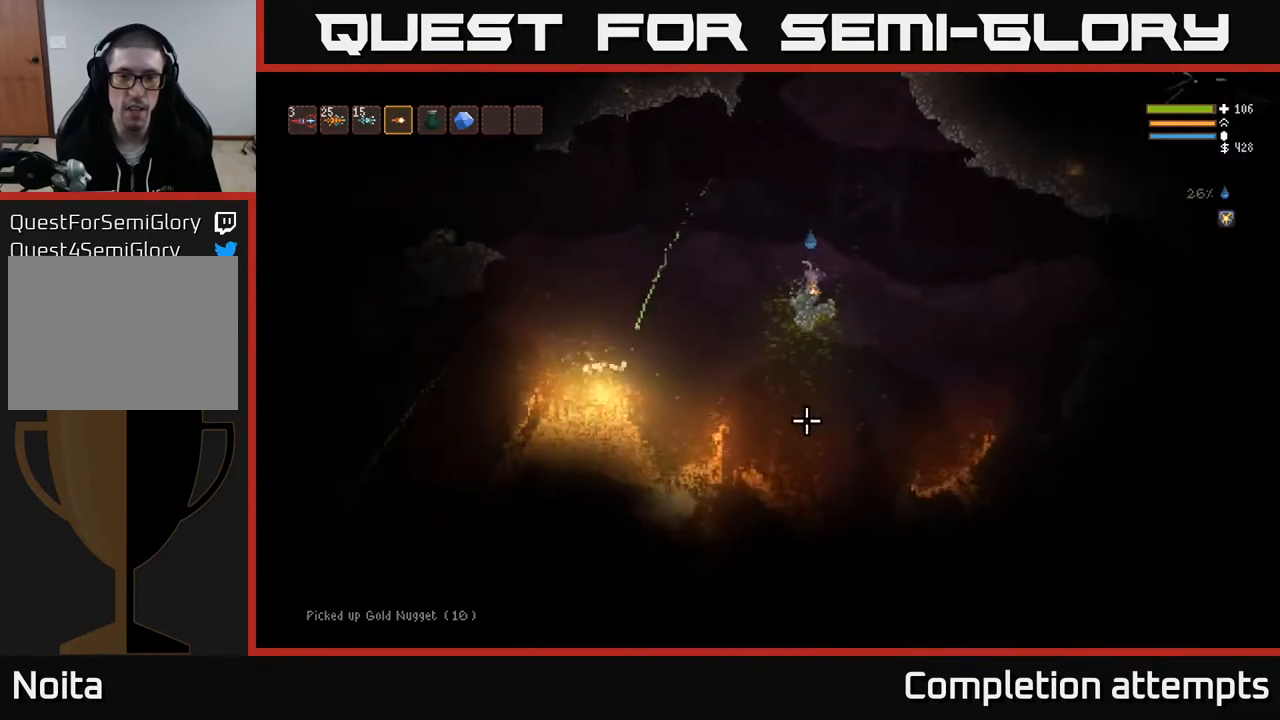
{"buttons": ["L2"], "left_stick": "center", "right_stick": "down", "events": [[250, "L2", "down"]]}